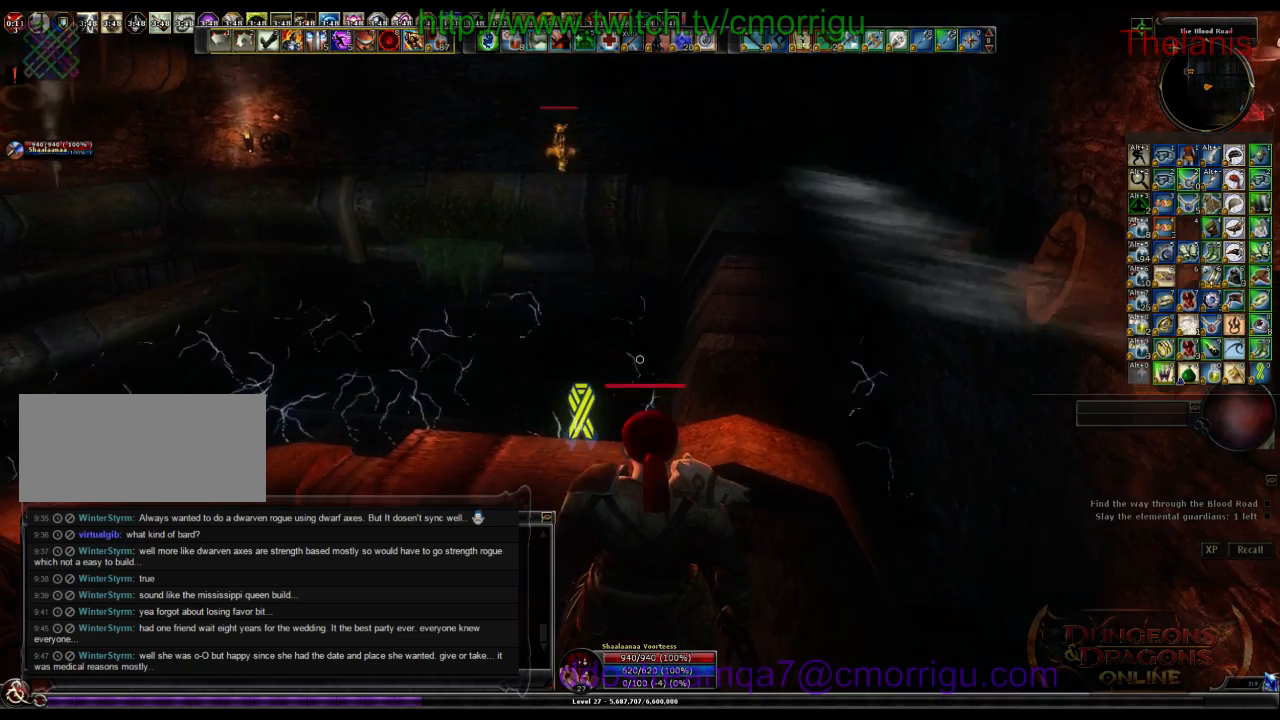
Gameplay with keyboard; each line is a JSON object with the keys held at the frame after it. "events" lists presses ("down") and releases ("up") of ".", "/", "0", "1", "2", "3", "4", "5", "6", "7", "8", "9", "a", "b", "backslash", "backspace", "c", "caps_lock", "comma", "ctrl_l", "ctrl_r", "d", "e", "equals", "escape", "f", "f1", "f10", "f11", "f12", "f2", "f3", "f4", "f5", "f6", "f7", "f8", "f9", "g", "h", "i", "j", "k", "l", "lbracket", "m", "minus", "n", "o", "p", "q", "quote", "r", "rbracket", "return", "s", "semicolon", "shift_l", "shift_r", "space", "t", "tab", "tilde", "u", "v", "w", "x", "y" and "z" between this image and that frame as [ms after this image, input, new state], when the widget could be followed in between. No other keys are recorded. Mouse input is not recorded.
{"keys": ["d"], "events": [[433, "d", "down"]]}
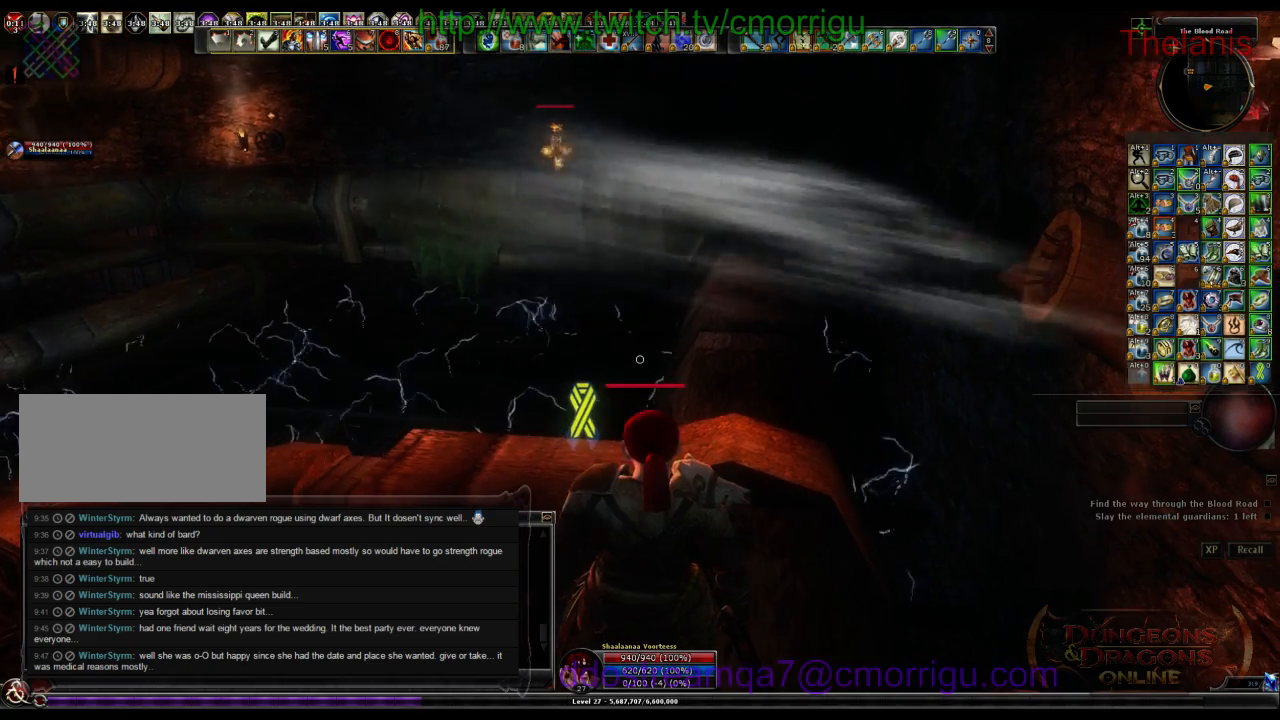
{"keys": [], "events": [[67, "d", "up"]]}
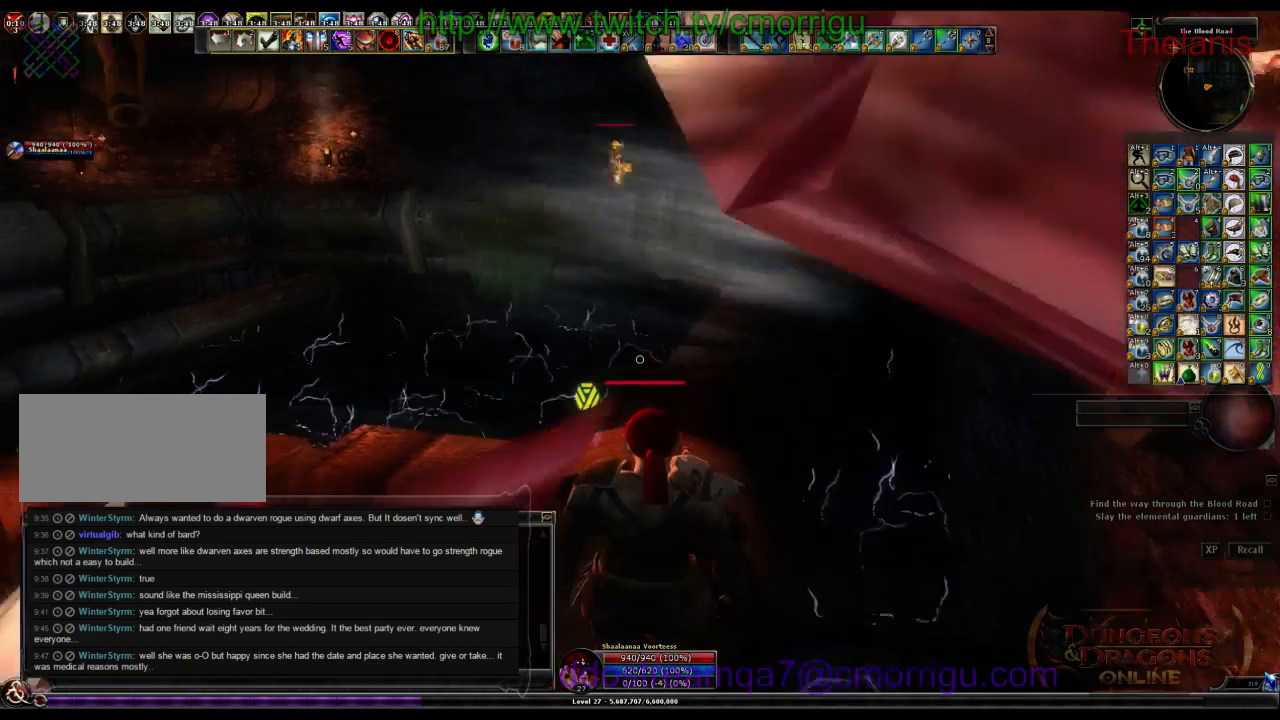
{"keys": [], "events": [[333, "a", "down"], [500, "a", "up"]]}
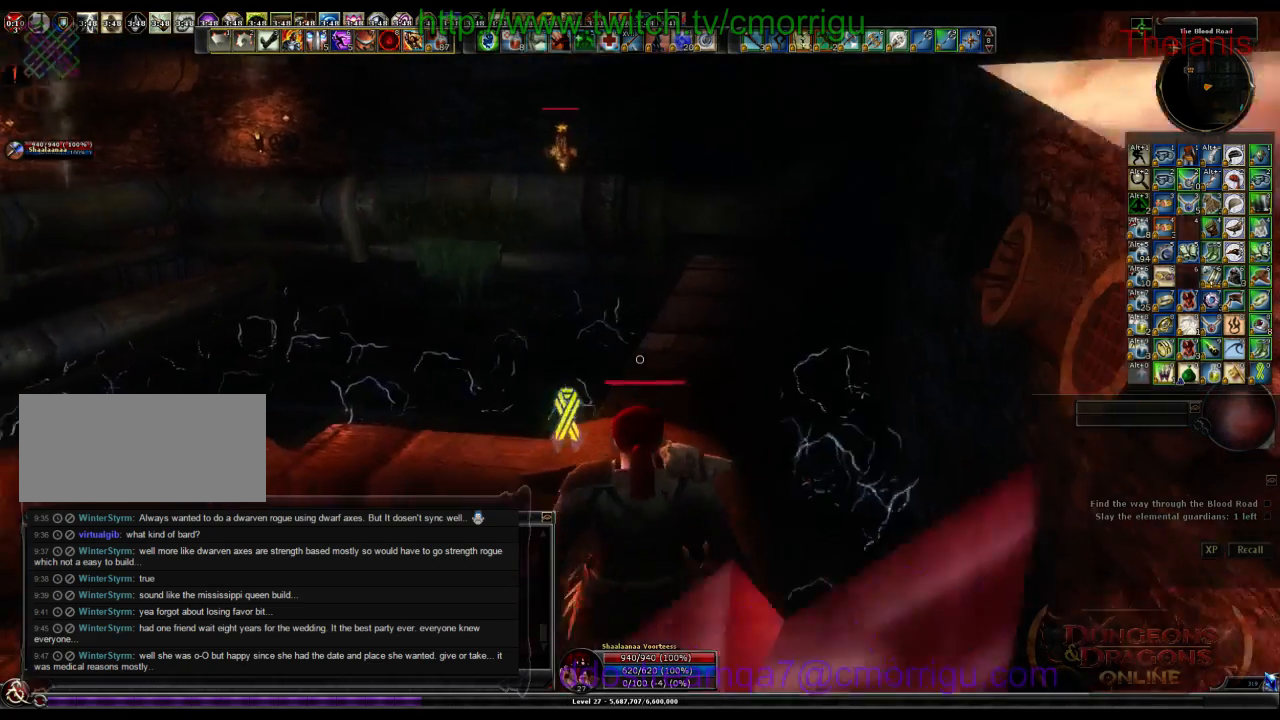
{"keys": ["w"], "events": [[500, "w", "down"]]}
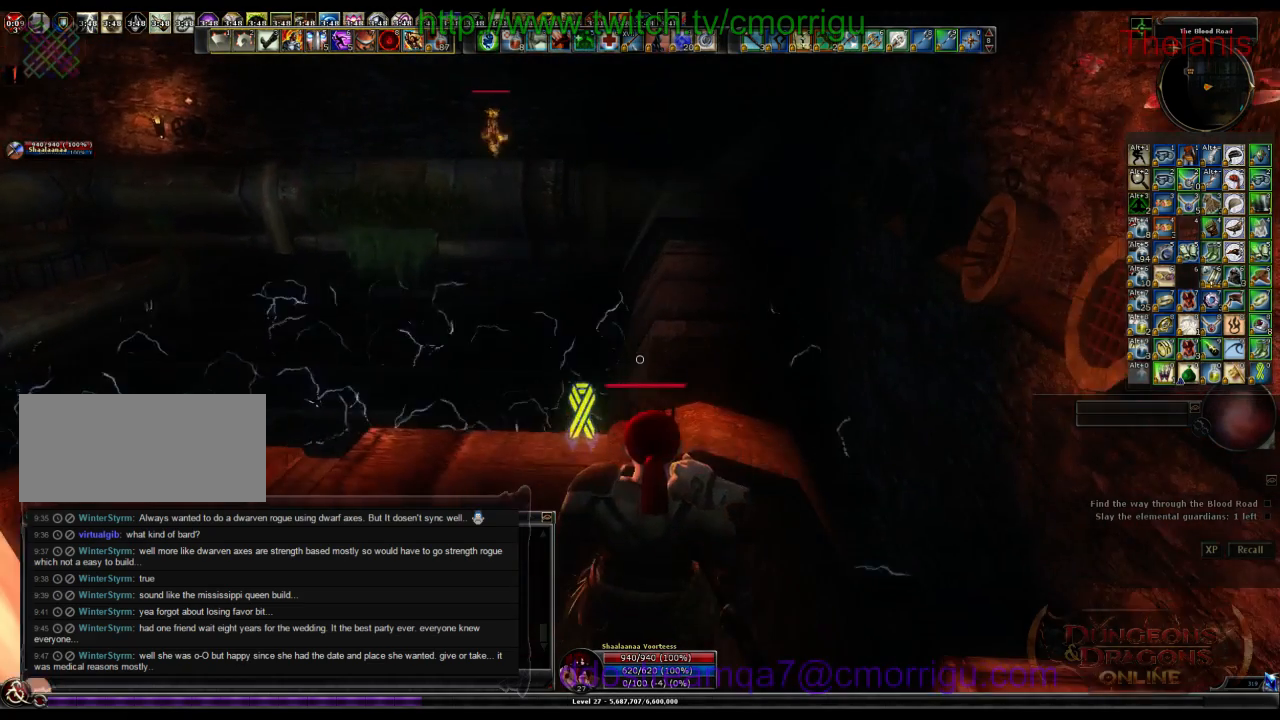
{"keys": ["d"], "events": [[167, "w", "up"], [467, "d", "down"]]}
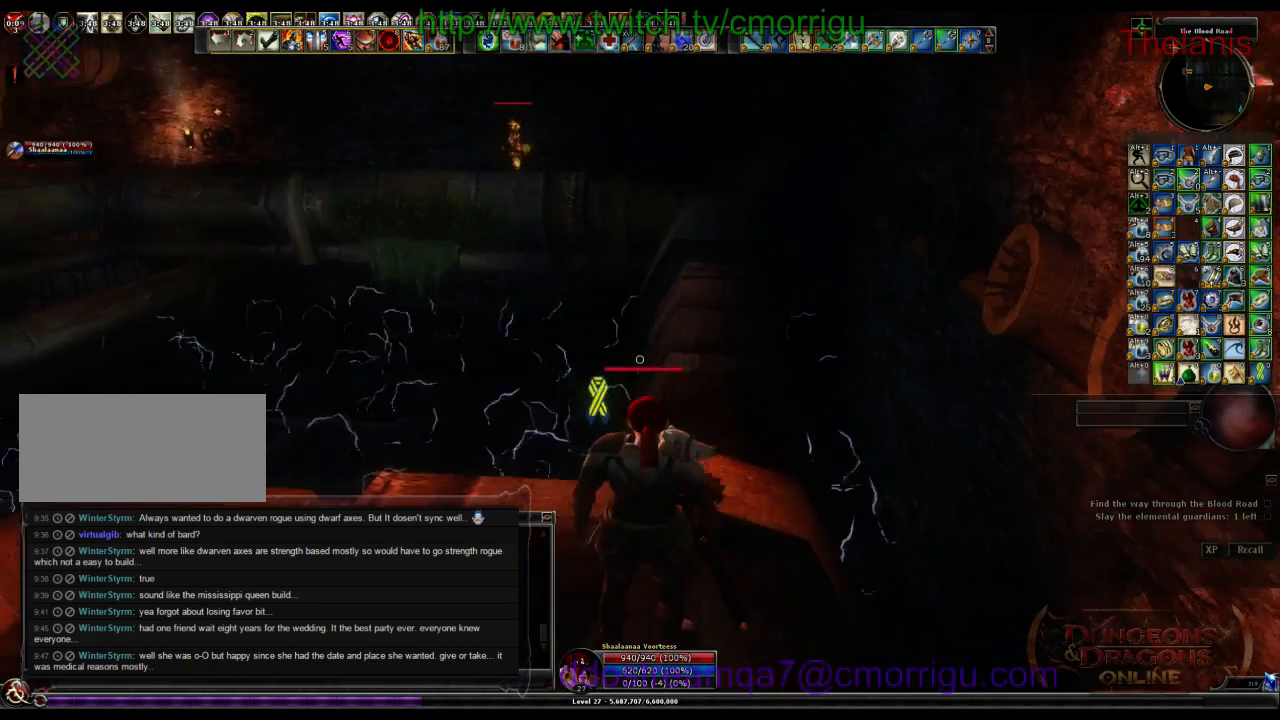
{"keys": [], "events": [[67, "d", "up"]]}
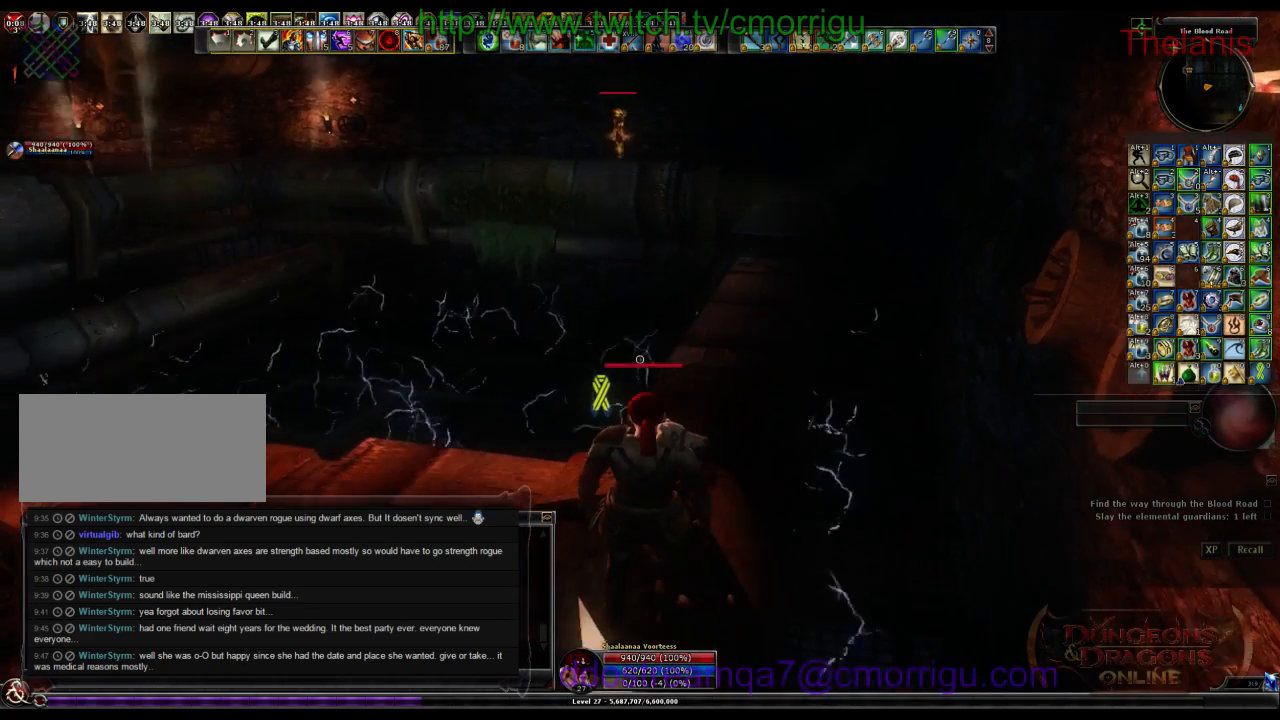
{"keys": [], "events": []}
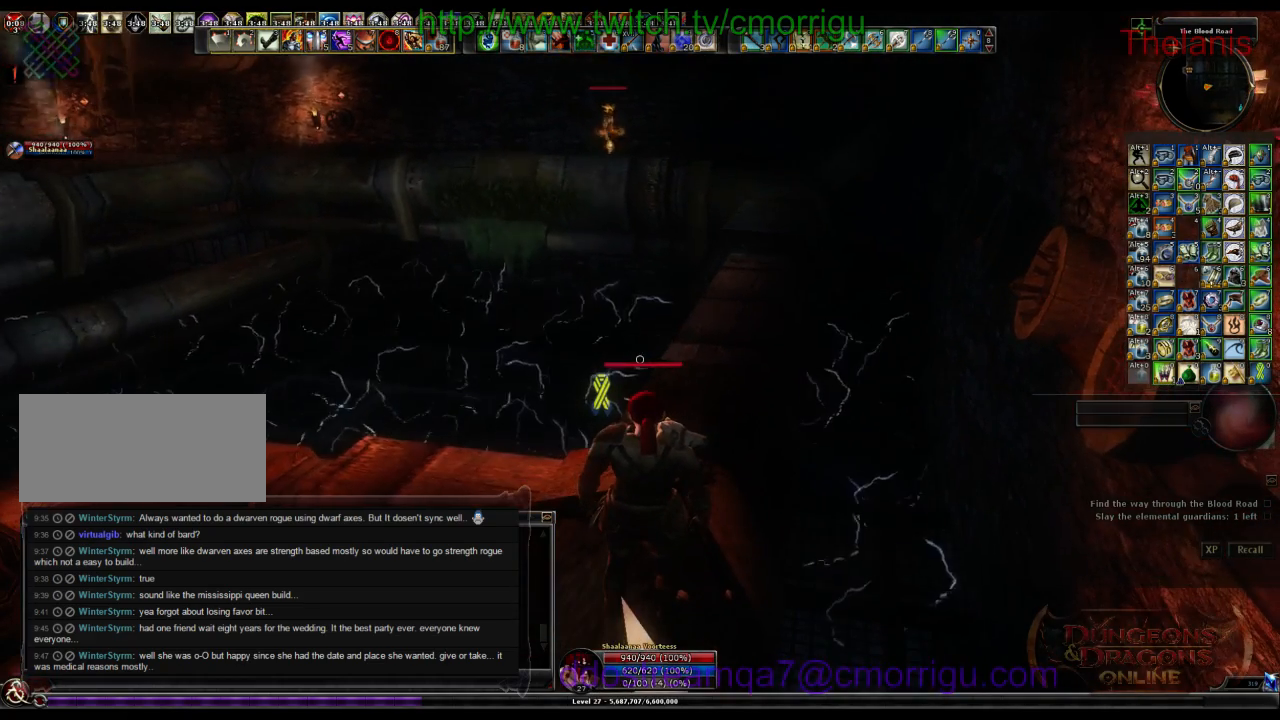
{"keys": [], "events": []}
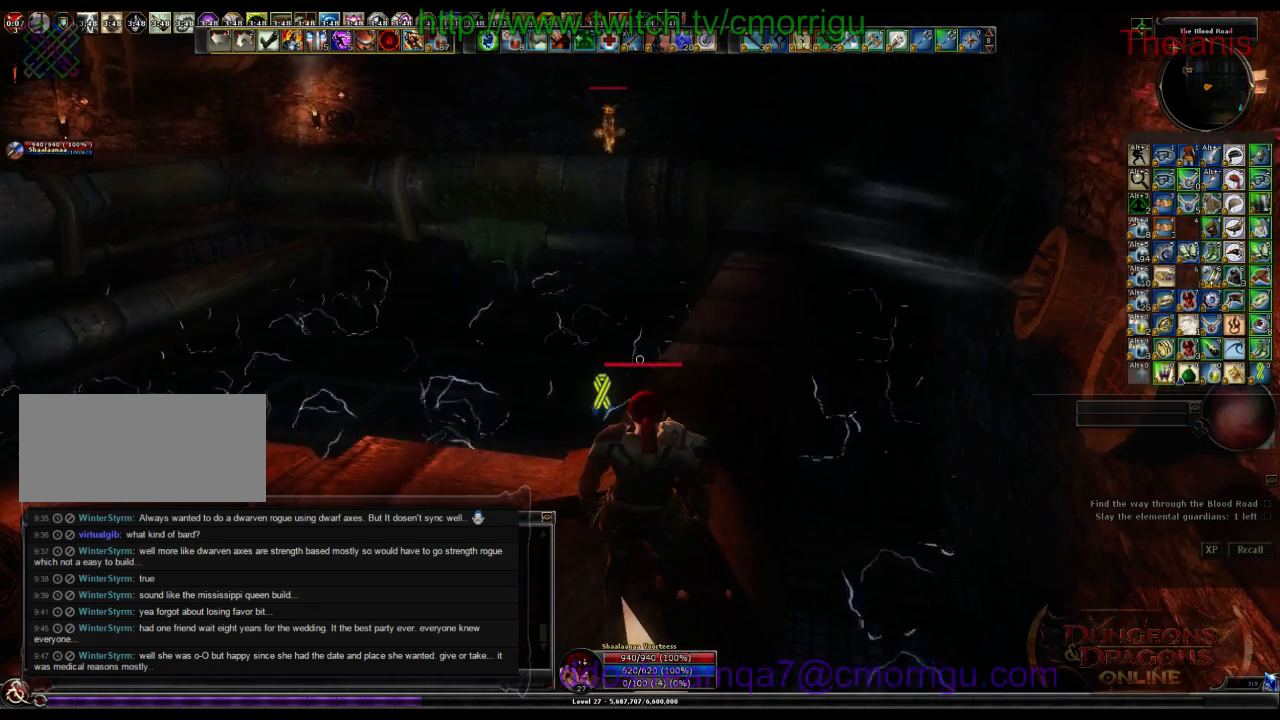
{"keys": [], "events": []}
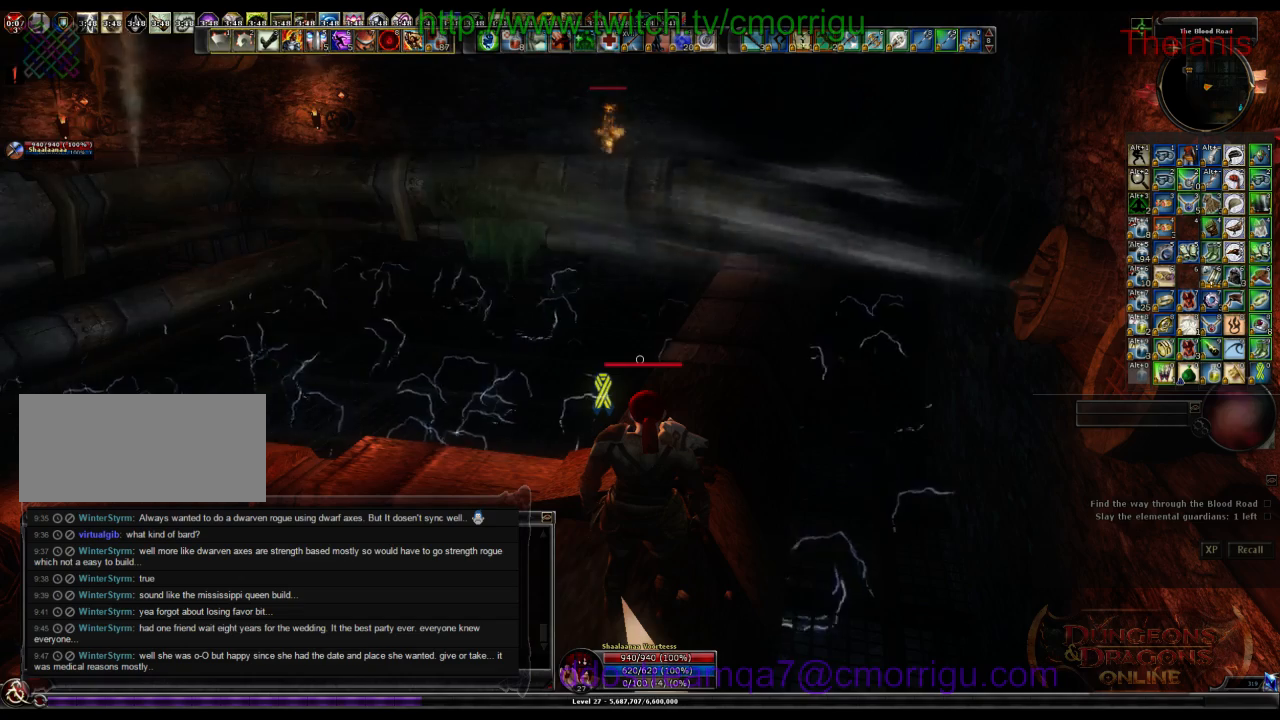
{"keys": [], "events": []}
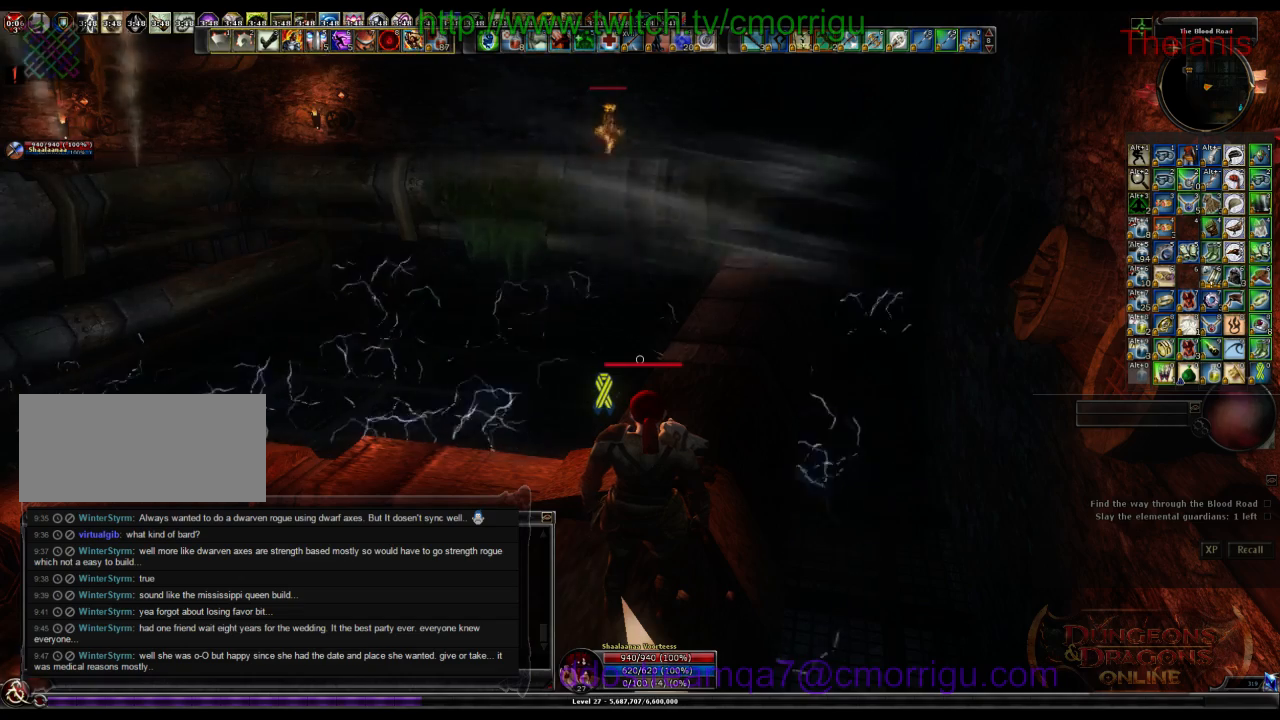
{"keys": [], "events": []}
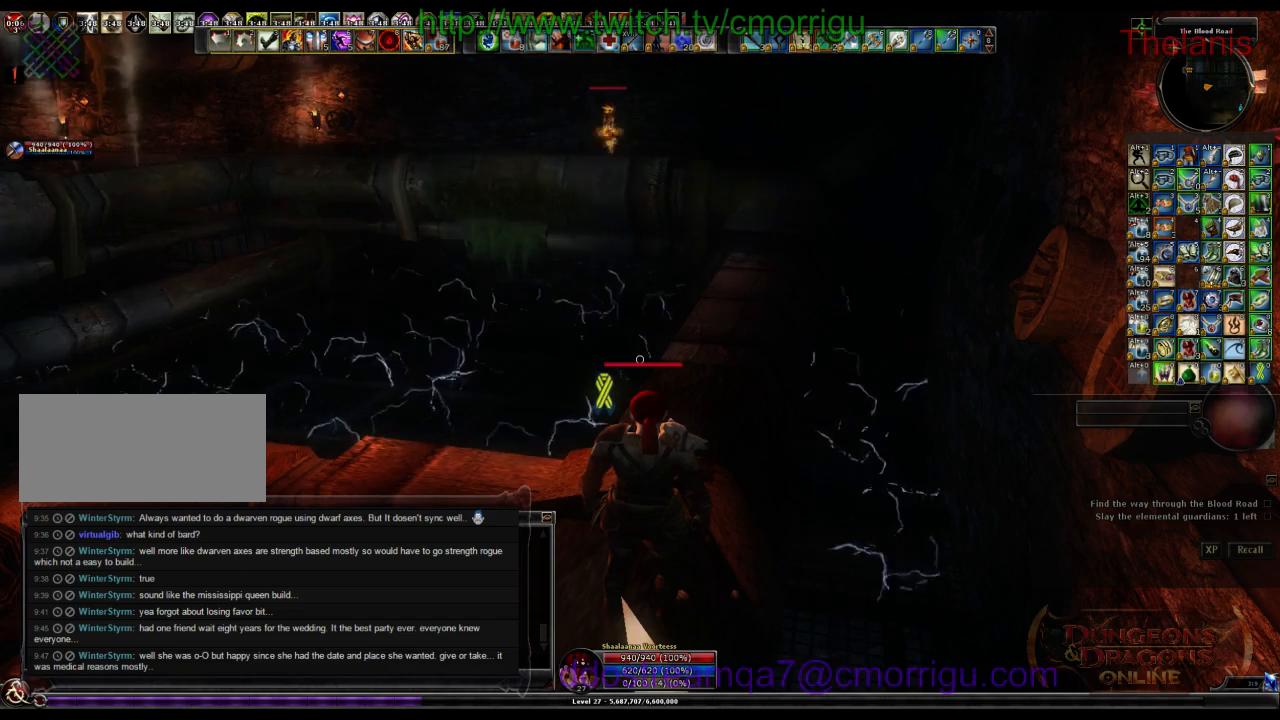
{"keys": [], "events": []}
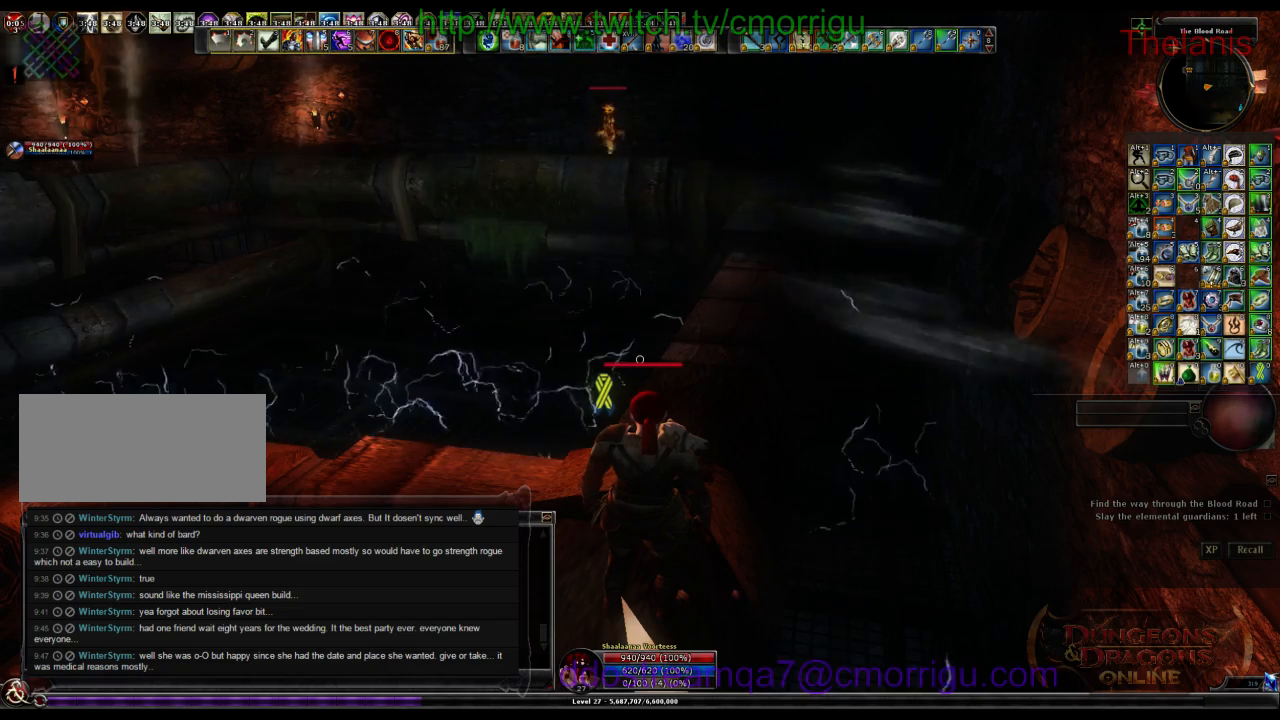
{"keys": [], "events": []}
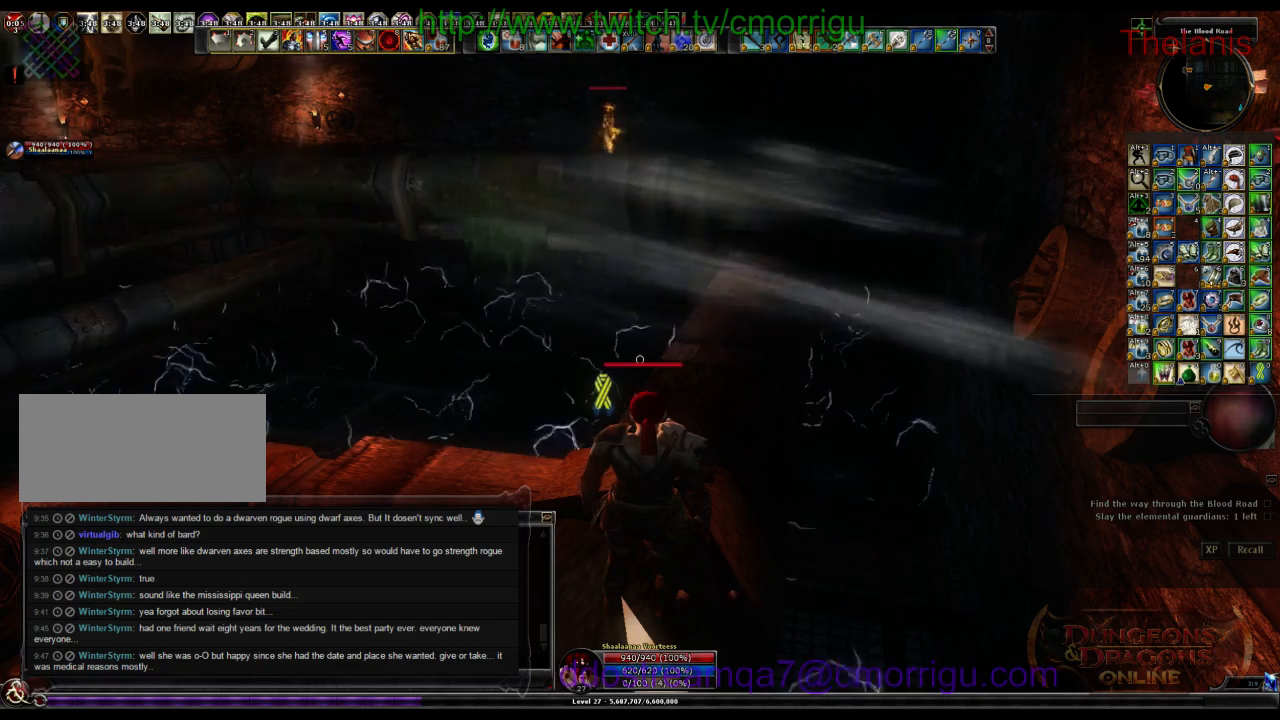
{"keys": ["w"], "events": [[367, "w", "down"]]}
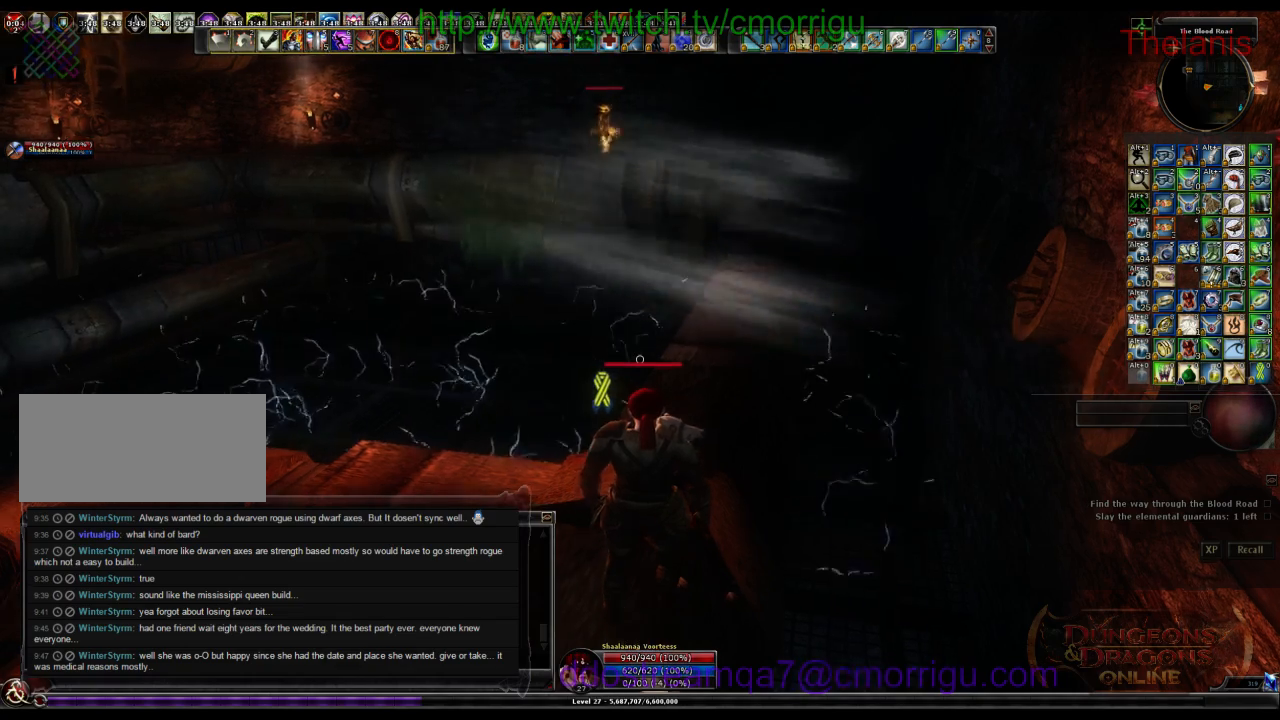
{"keys": ["w"], "events": []}
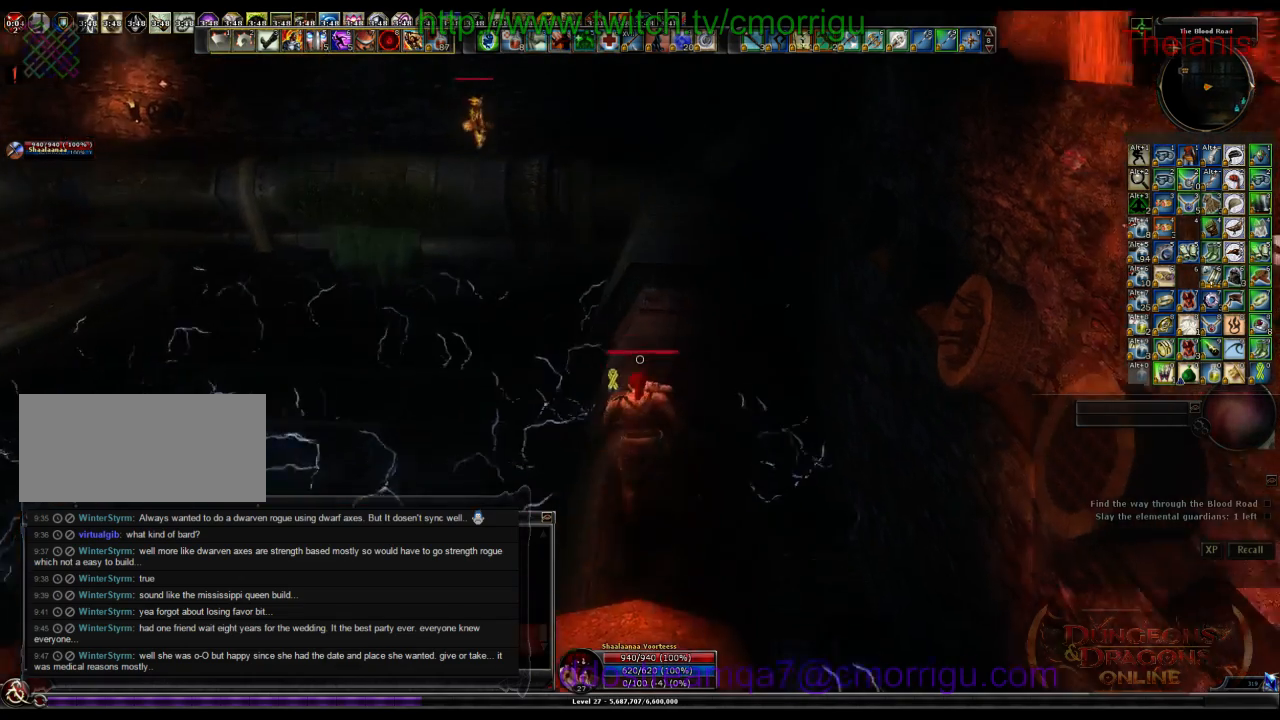
{"keys": ["w"], "events": []}
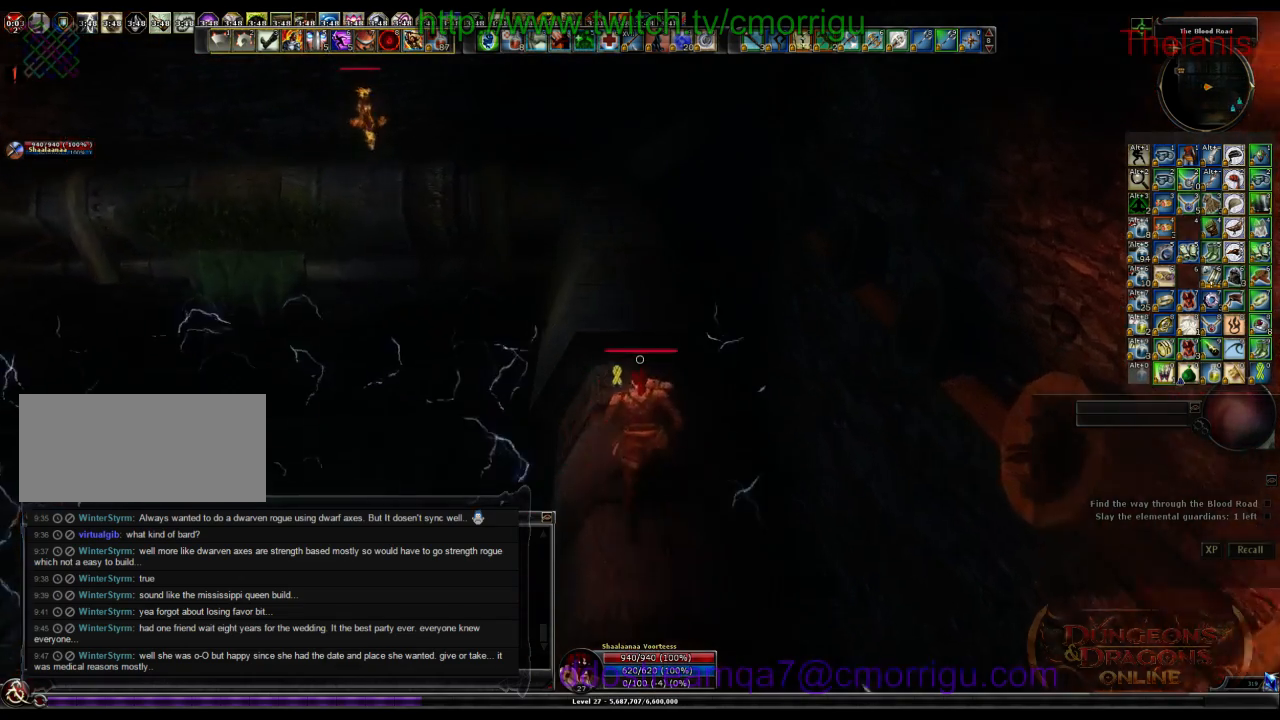
{"keys": ["w"], "events": []}
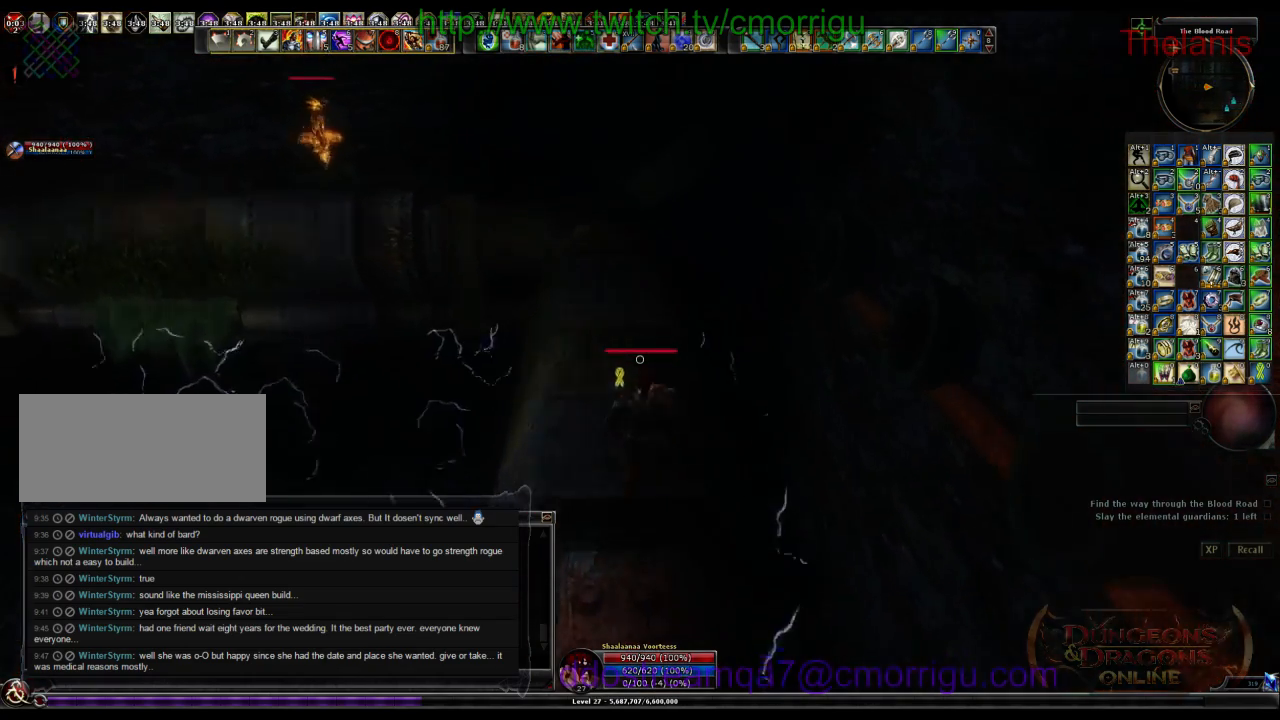
{"keys": ["space", "w"], "events": [[267, "space", "down"]]}
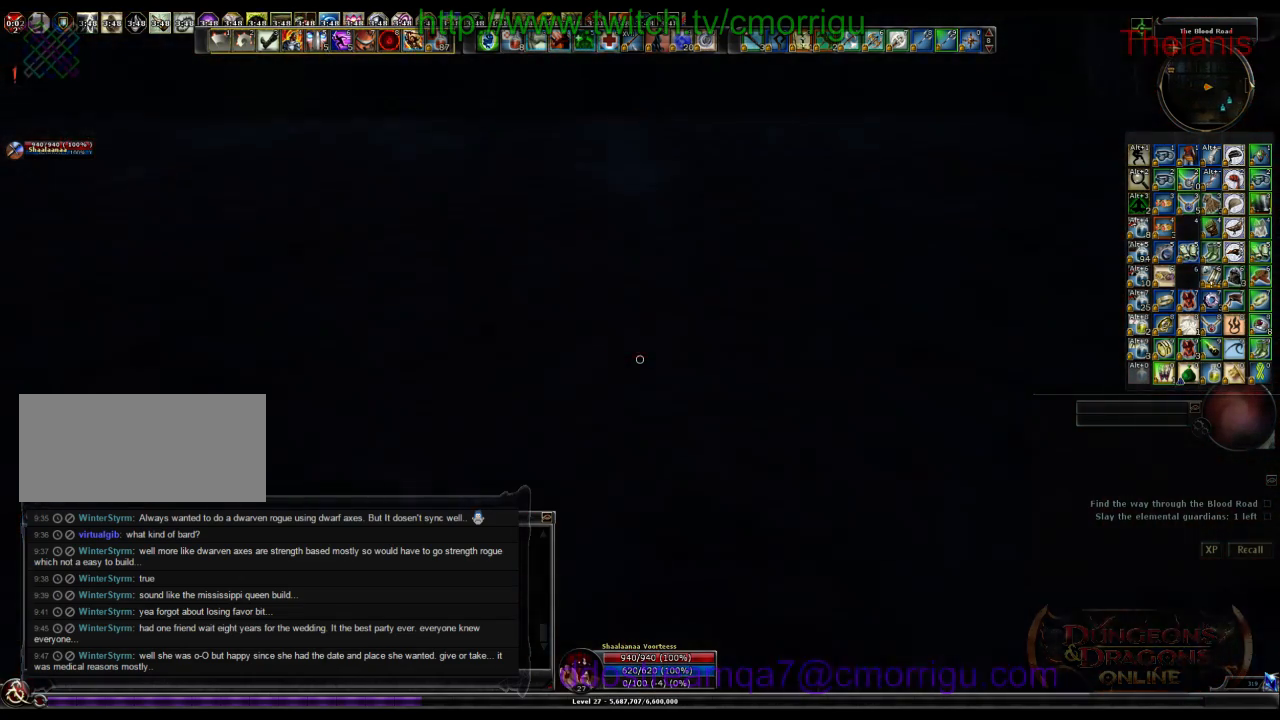
{"keys": ["w"], "events": [[400, "space", "up"]]}
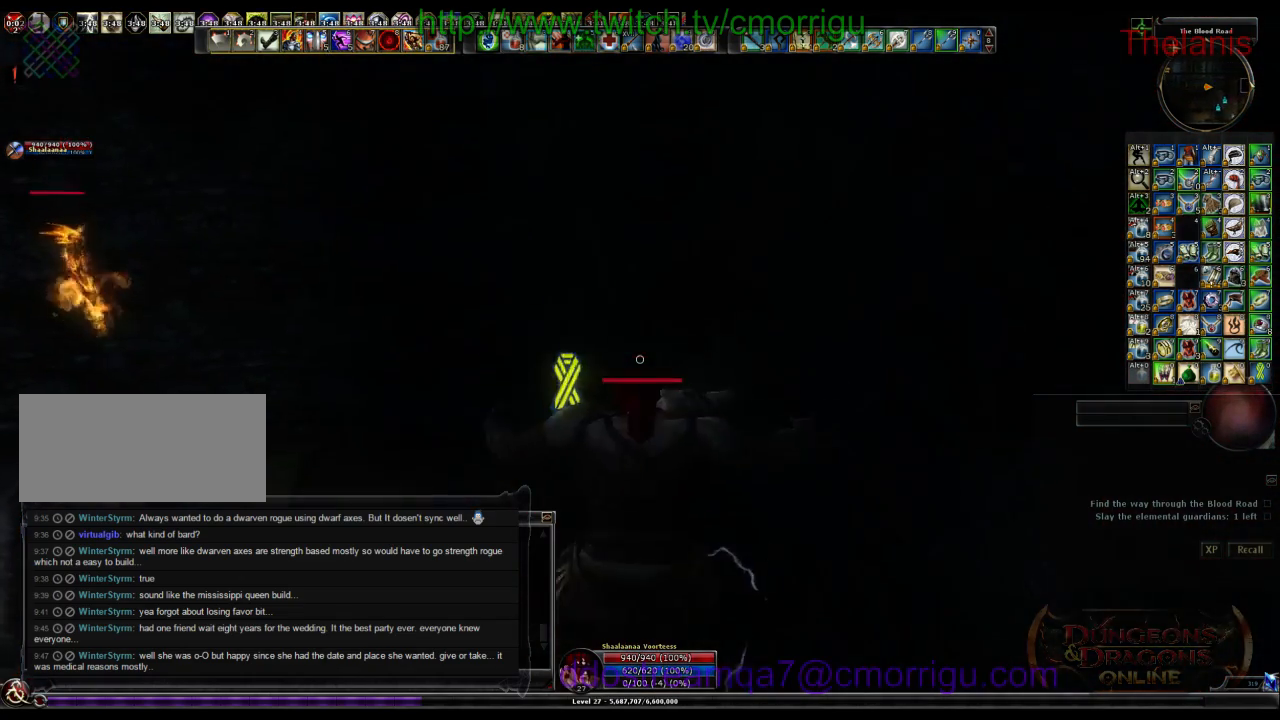
{"keys": ["w"], "events": []}
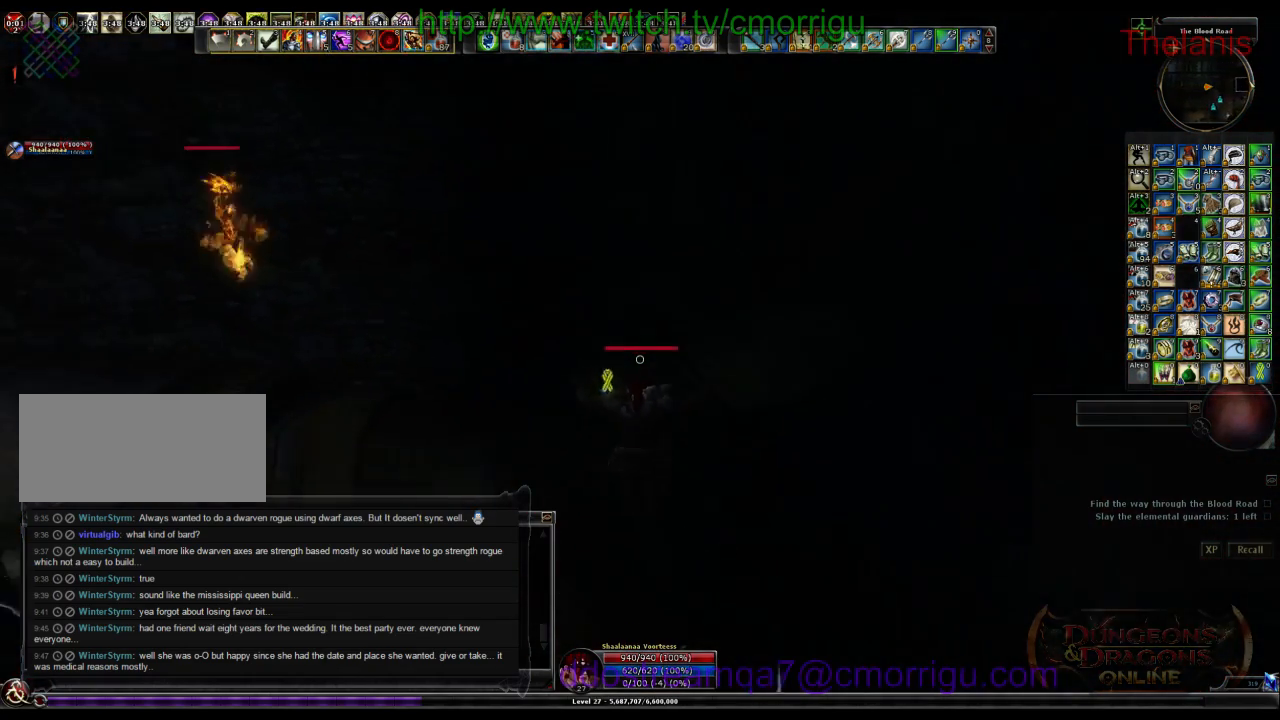
{"keys": ["w"], "events": []}
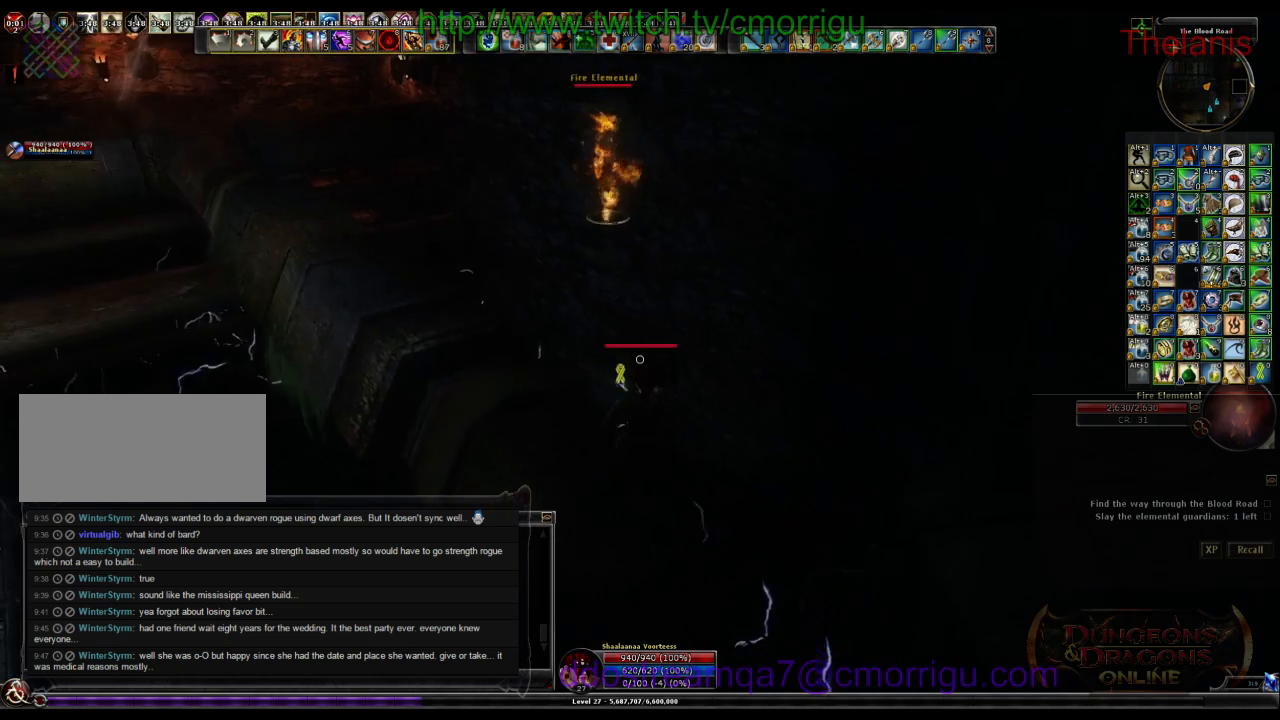
{"keys": ["a", "w"], "events": [[67, "a", "down"]]}
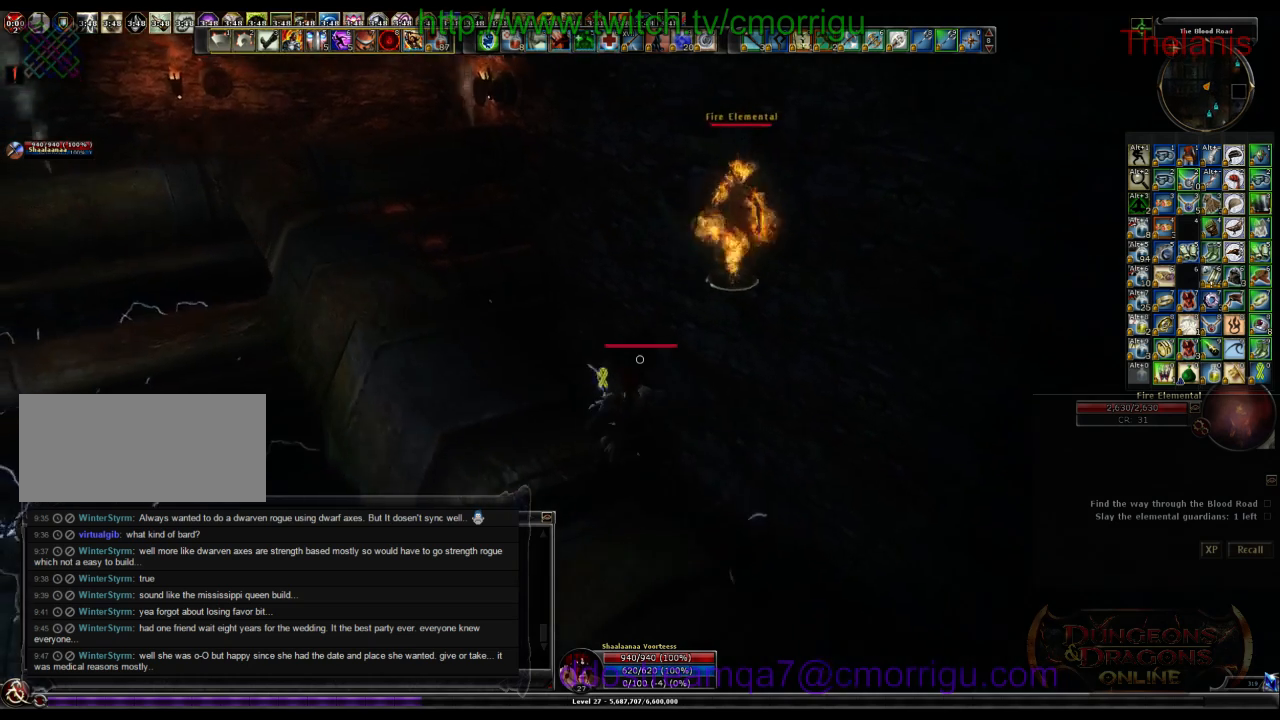
{"keys": [], "events": [[333, "a", "up"], [333, "w", "up"]]}